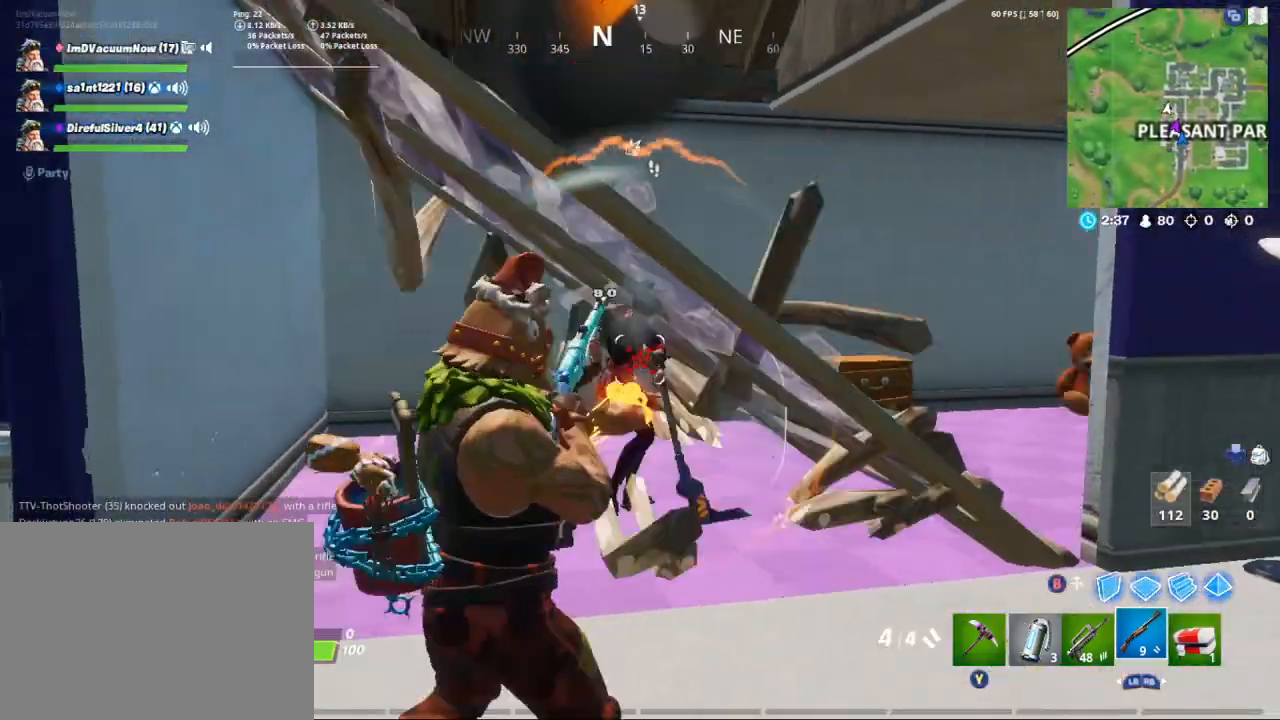
Gameplay with a controller (Xbox layout); each line is a JSON object with the inputs held at the frame after it. "events" lists button and stick changes between this image and that frame as [ms after this image, input, new state], when the widget could be followed in between.
{"buttons": [], "left_stick": "down", "right_stick": "right", "events": [[67, "L2", "up"], [67, "R2", "up"], [100, "R1", "down"], [133, "right_stick", "center"], [200, "R1", "up"], [267, "left_stick", "down-left"], [367, "left_stick", "down"], [400, "right_stick", "right"]]}
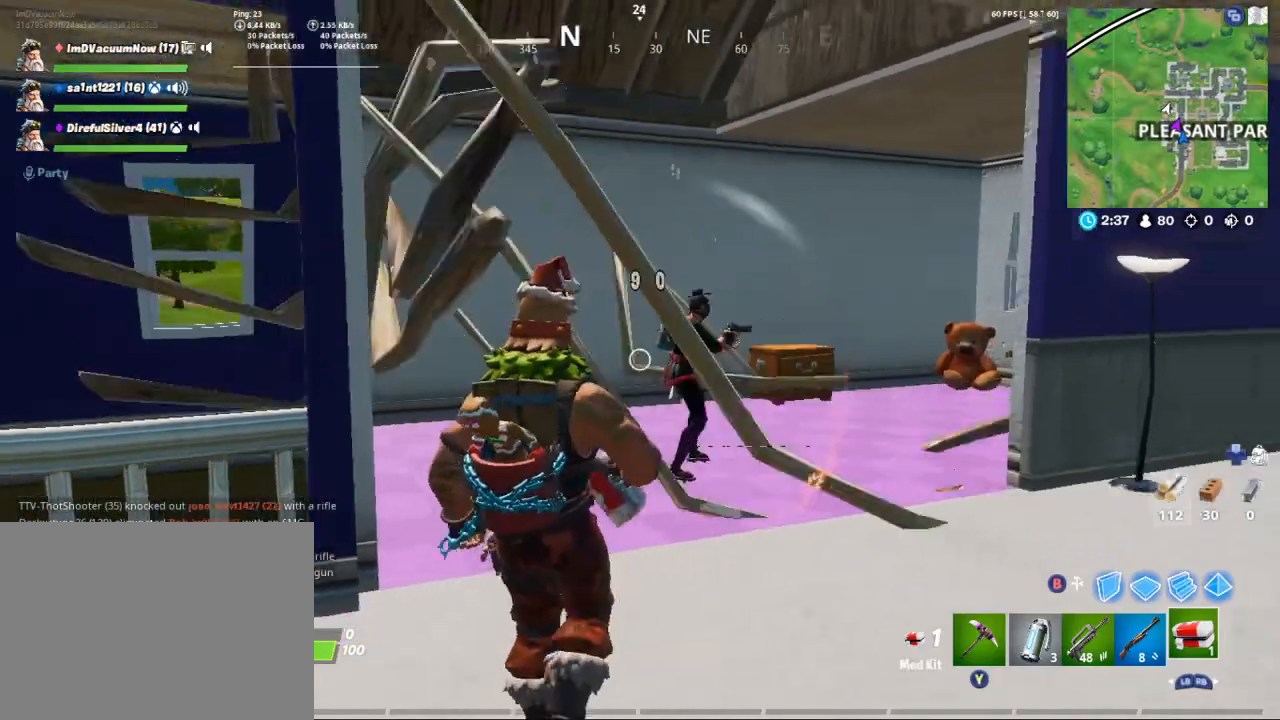
{"buttons": ["L1"], "left_stick": "left", "right_stick": "center", "events": [[100, "left_stick", "left"], [167, "left_stick", "up-left"], [267, "right_stick", "center"], [300, "left_stick", "left"], [333, "L1", "down"], [433, "L1", "up"], [467, "L1", "down"]]}
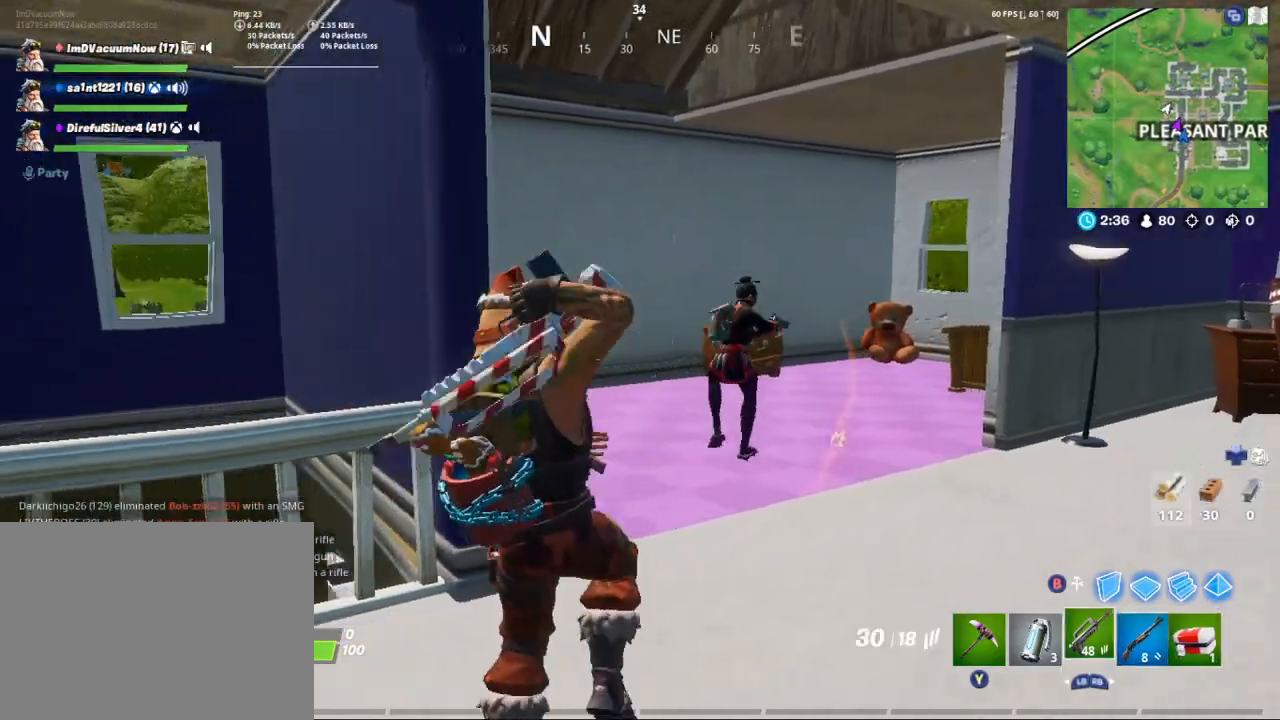
{"buttons": ["R2"], "left_stick": "down-left", "right_stick": "center", "events": [[67, "L1", "up"], [100, "right_stick", "right"], [200, "R2", "down"], [200, "left_stick", "up-right"], [333, "left_stick", "down-right"], [433, "left_stick", "down-left"], [433, "right_stick", "center"]]}
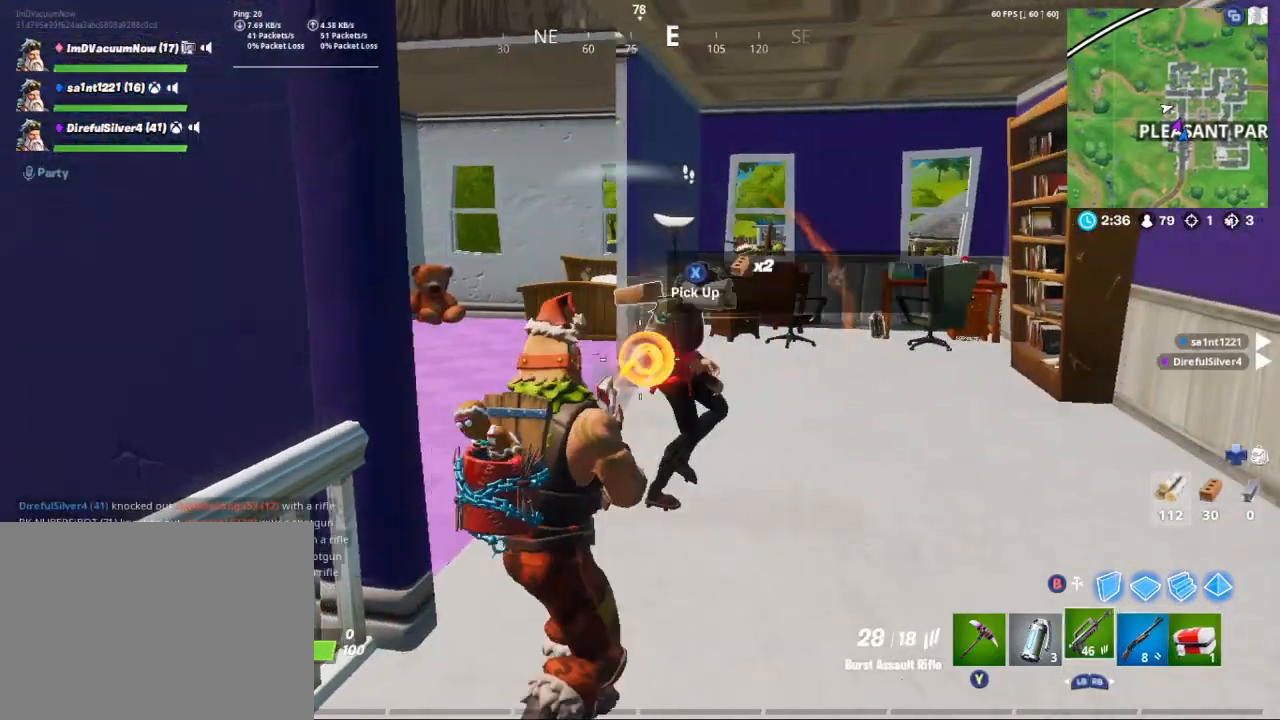
{"buttons": ["R3"], "left_stick": "up-right", "right_stick": "center", "events": [[100, "R3", "down"], [100, "right_stick", "right"], [133, "left_stick", "down"], [200, "R3", "up"], [300, "R2", "up"], [333, "right_stick", "center"], [367, "left_stick", "right"], [433, "R3", "down"], [433, "left_stick", "up-right"]]}
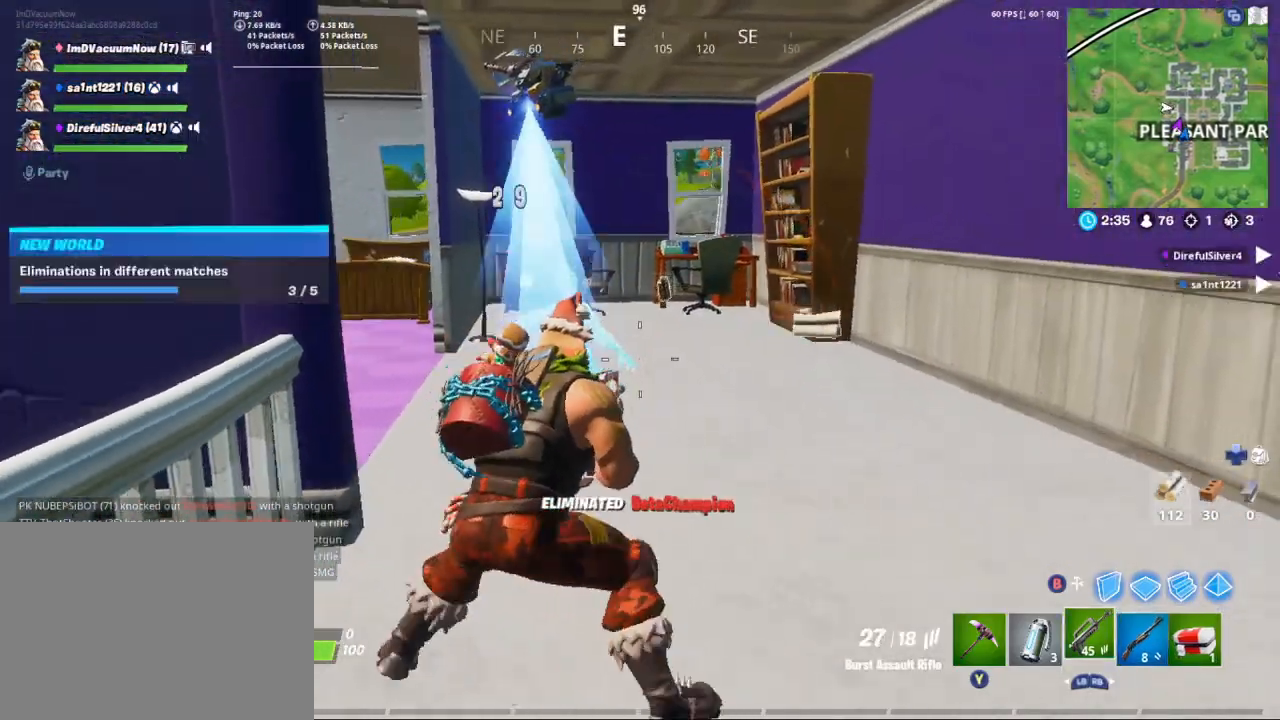
{"buttons": [], "left_stick": "up-right", "right_stick": "down-right", "events": [[33, "R3", "up"], [167, "Y", "down"], [267, "Y", "up"], [400, "right_stick", "down-right"]]}
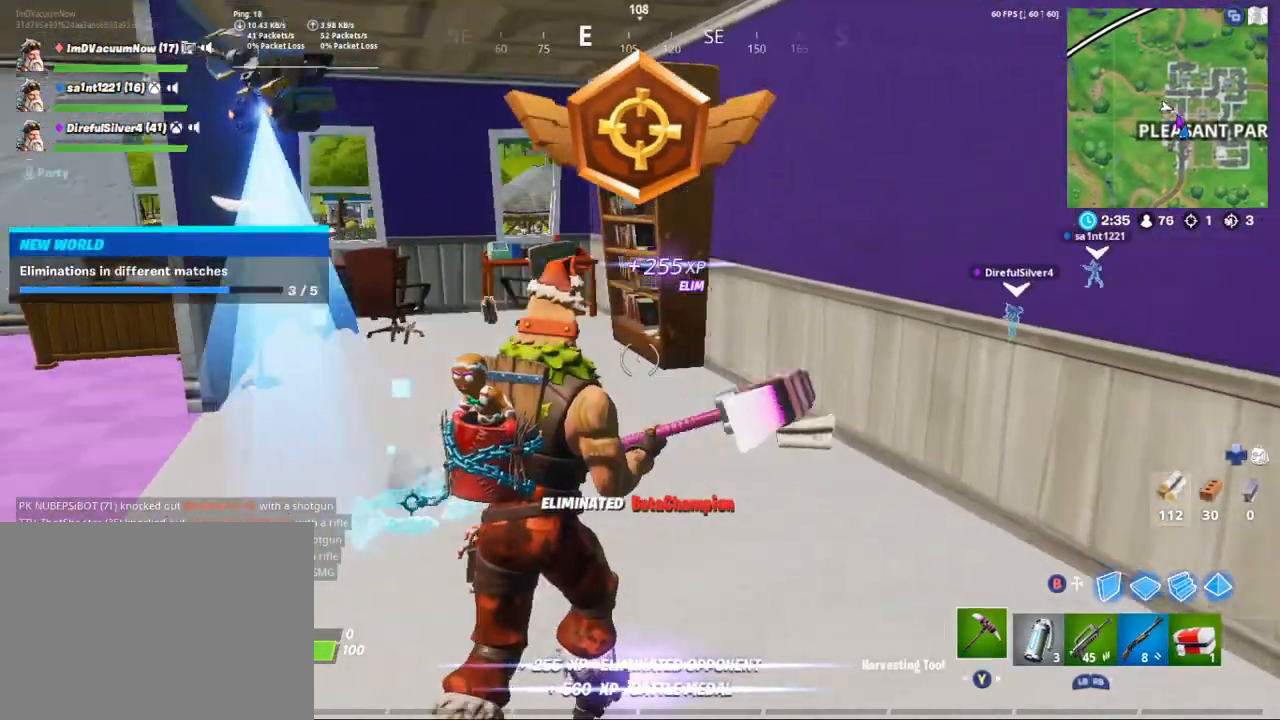
{"buttons": ["R1"], "left_stick": "up-right", "right_stick": "left", "events": [[100, "right_stick", "center"], [233, "right_stick", "left"], [467, "R1", "down"]]}
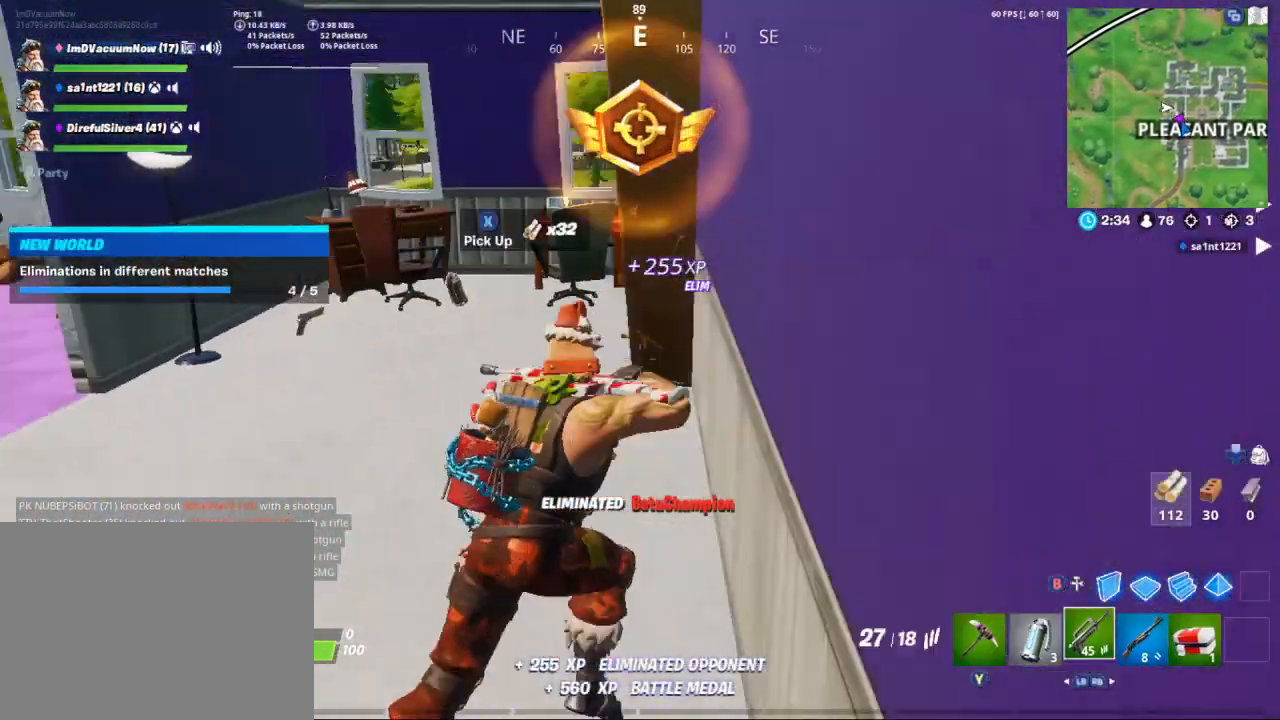
{"buttons": ["Y"], "left_stick": "up-left", "right_stick": "center", "events": [[33, "left_stick", "up"], [133, "R1", "up"], [200, "left_stick", "up-left"], [267, "right_stick", "center"], [500, "Y", "down"]]}
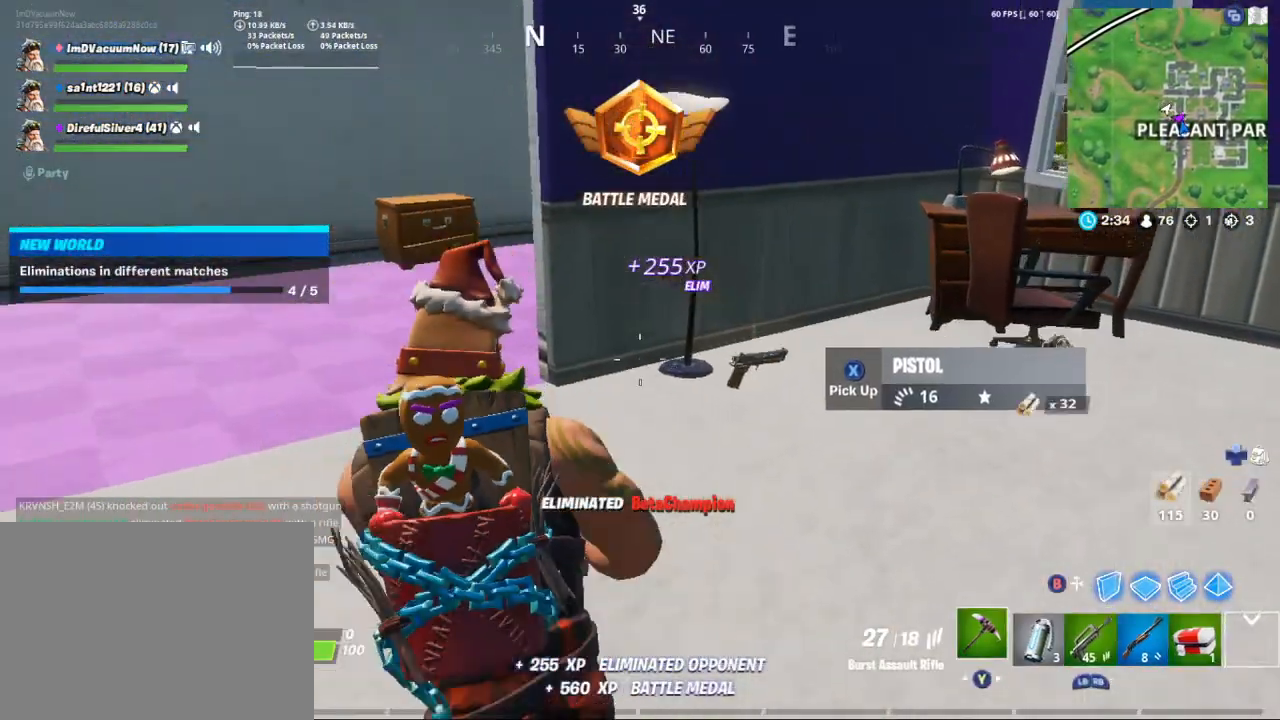
{"buttons": [], "left_stick": "up-left", "right_stick": "center", "events": [[33, "left_stick", "left"], [67, "Y", "up"], [167, "right_stick", "left"], [433, "left_stick", "up-left"], [433, "right_stick", "center"]]}
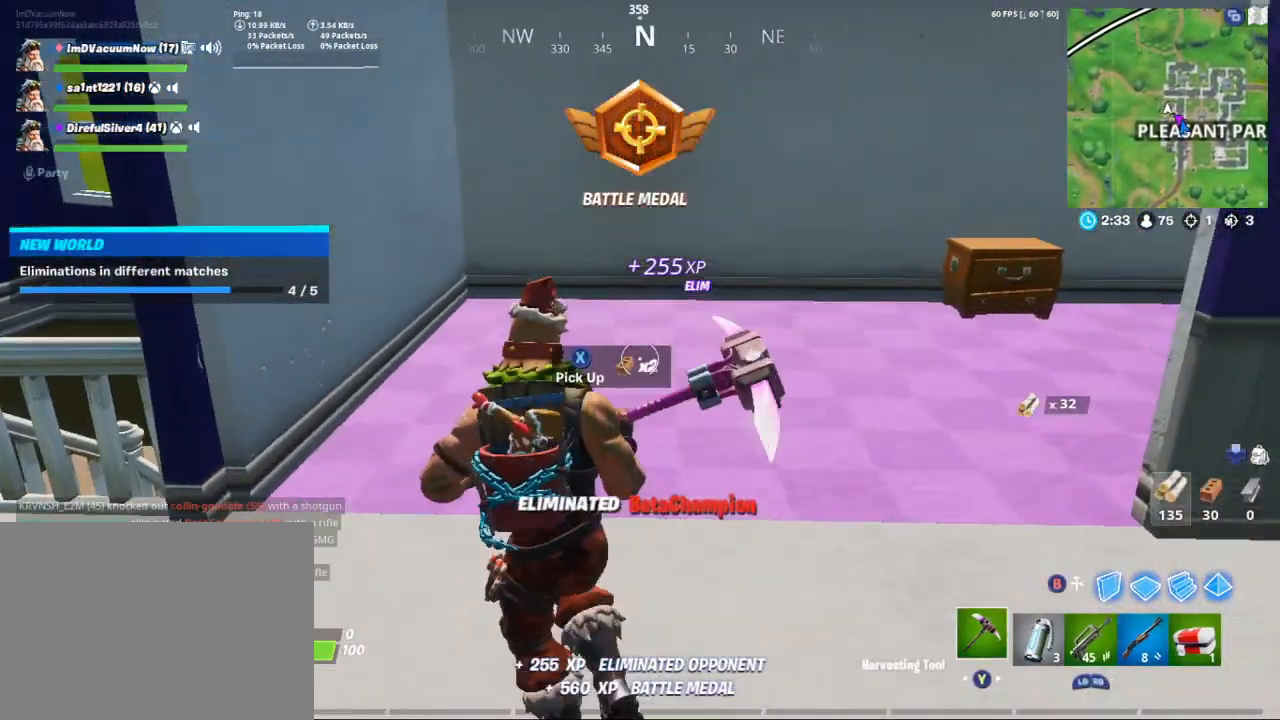
{"buttons": [], "left_stick": "up", "right_stick": "right", "events": [[233, "right_stick", "right"], [283, "left_stick", "up"]]}
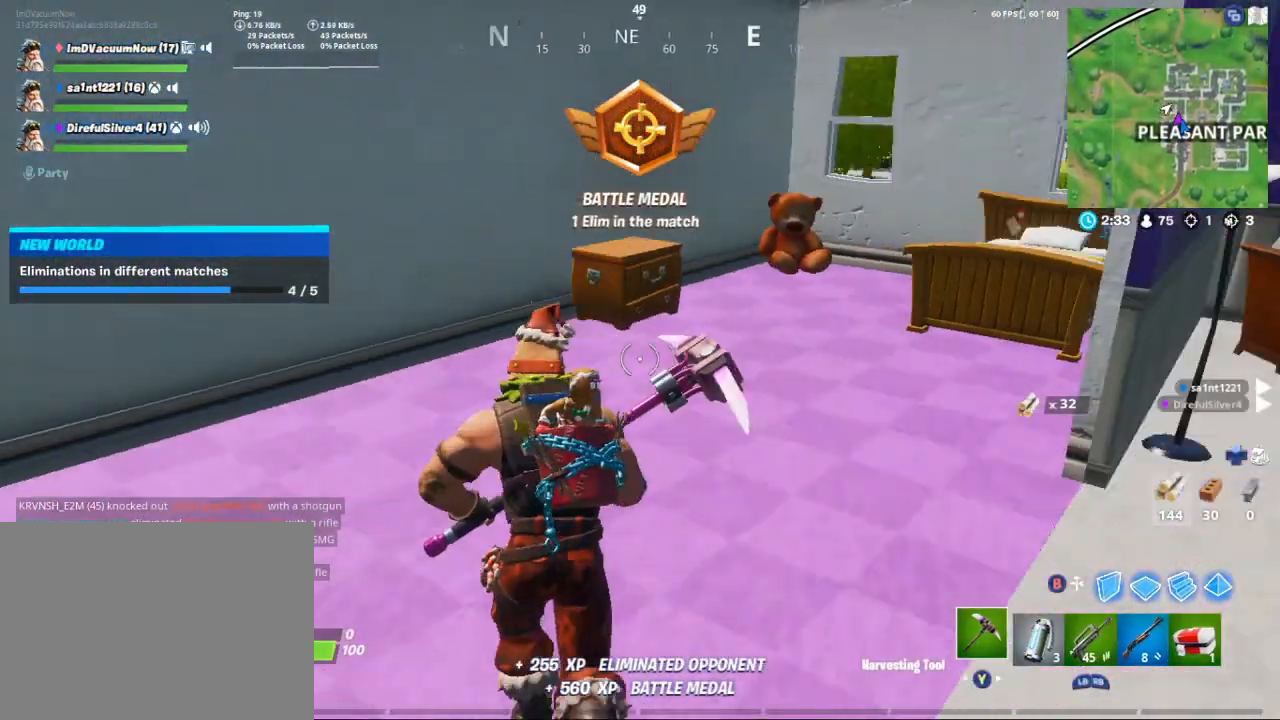
{"buttons": [], "left_stick": "up", "right_stick": "right", "events": [[67, "R1", "down"], [167, "R1", "up"], [167, "left_stick", "up-right"], [467, "left_stick", "up"]]}
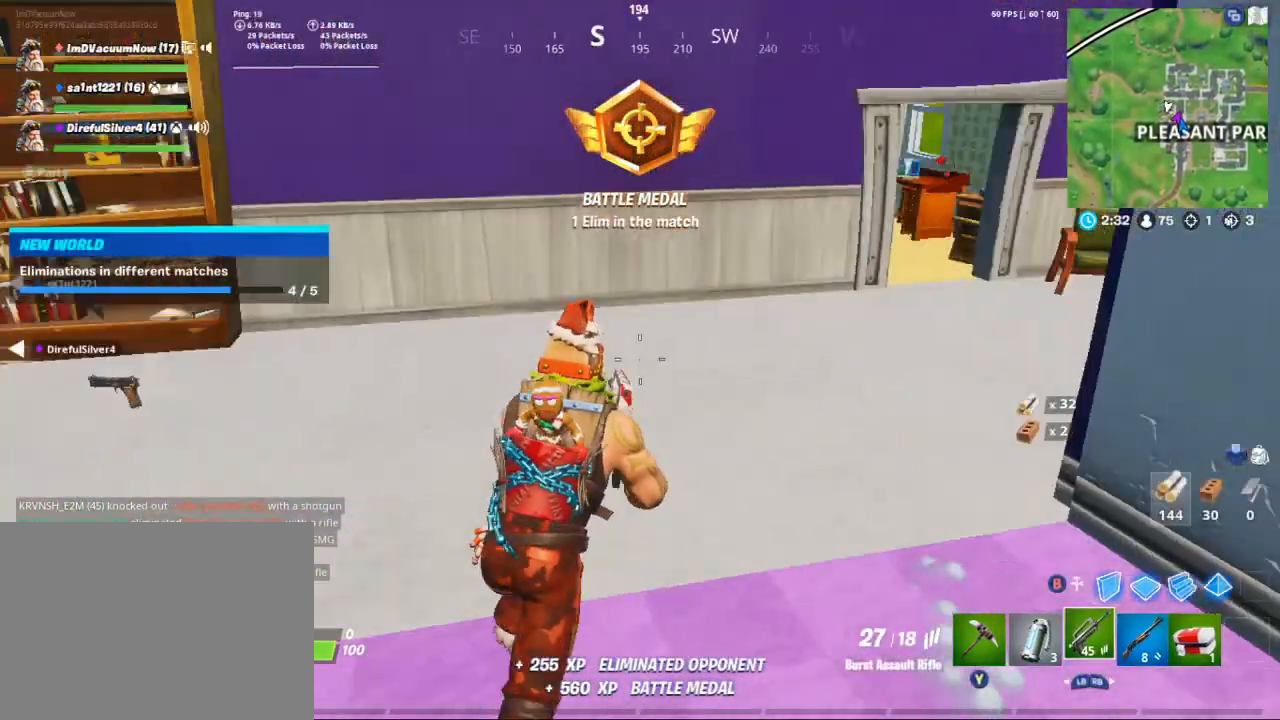
{"buttons": [], "left_stick": "up", "right_stick": "right", "events": [[100, "right_stick", "center"], [300, "right_stick", "right"], [367, "R1", "down"], [500, "R1", "up"]]}
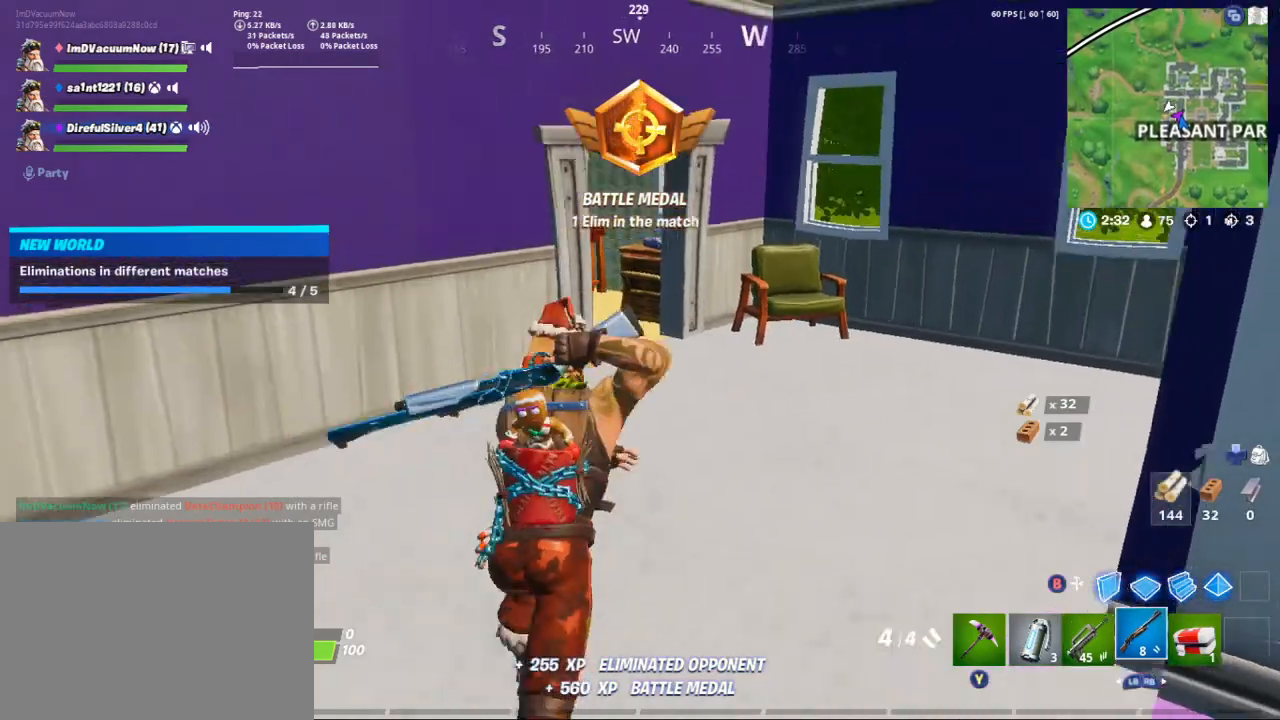
{"buttons": [], "left_stick": "up-right", "right_stick": "center", "events": [[33, "right_stick", "center"], [200, "X", "down"], [267, "X", "up"], [367, "X", "down"], [367, "left_stick", "up-right"], [433, "X", "up"]]}
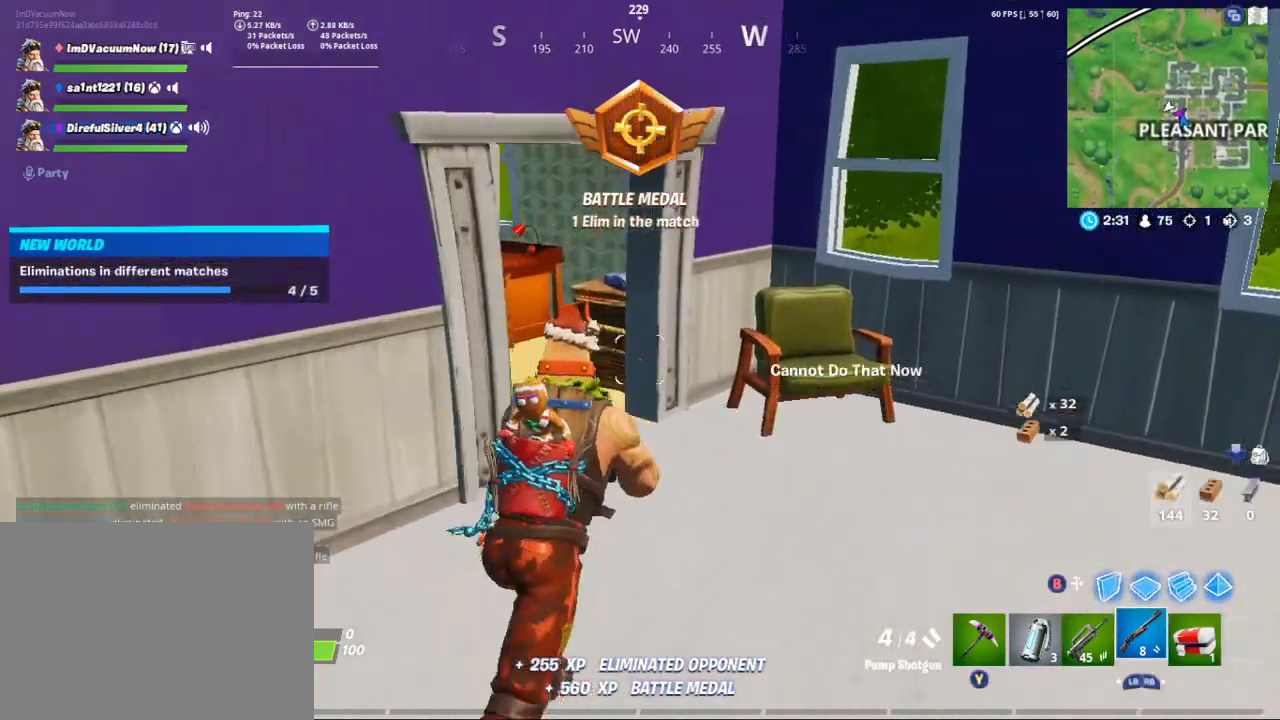
{"buttons": [], "left_stick": "up-right", "right_stick": "right", "events": [[33, "X", "down"], [100, "X", "up"], [233, "right_stick", "right"]]}
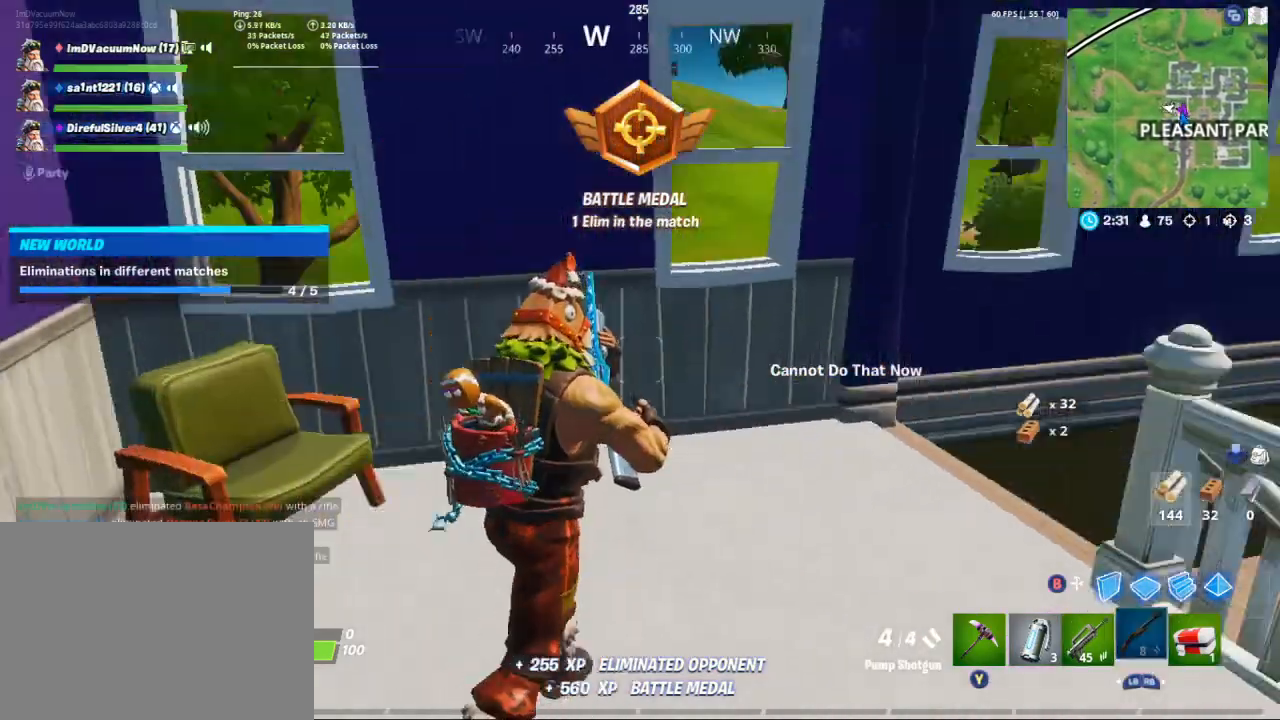
{"buttons": [], "left_stick": "up-right", "right_stick": "right", "events": []}
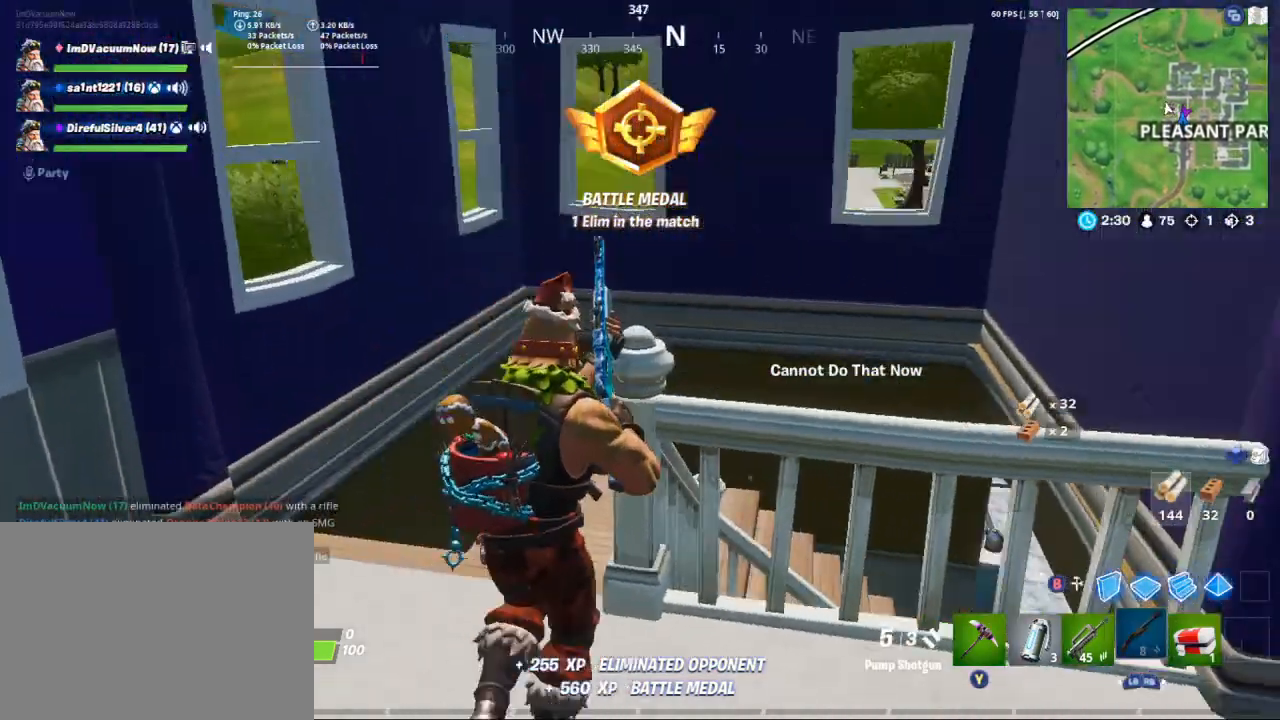
{"buttons": [], "left_stick": "up", "right_stick": "right", "events": [[67, "left_stick", "up-left"], [67, "right_stick", "center"], [333, "left_stick", "up"], [333, "right_stick", "down-right"], [467, "right_stick", "right"]]}
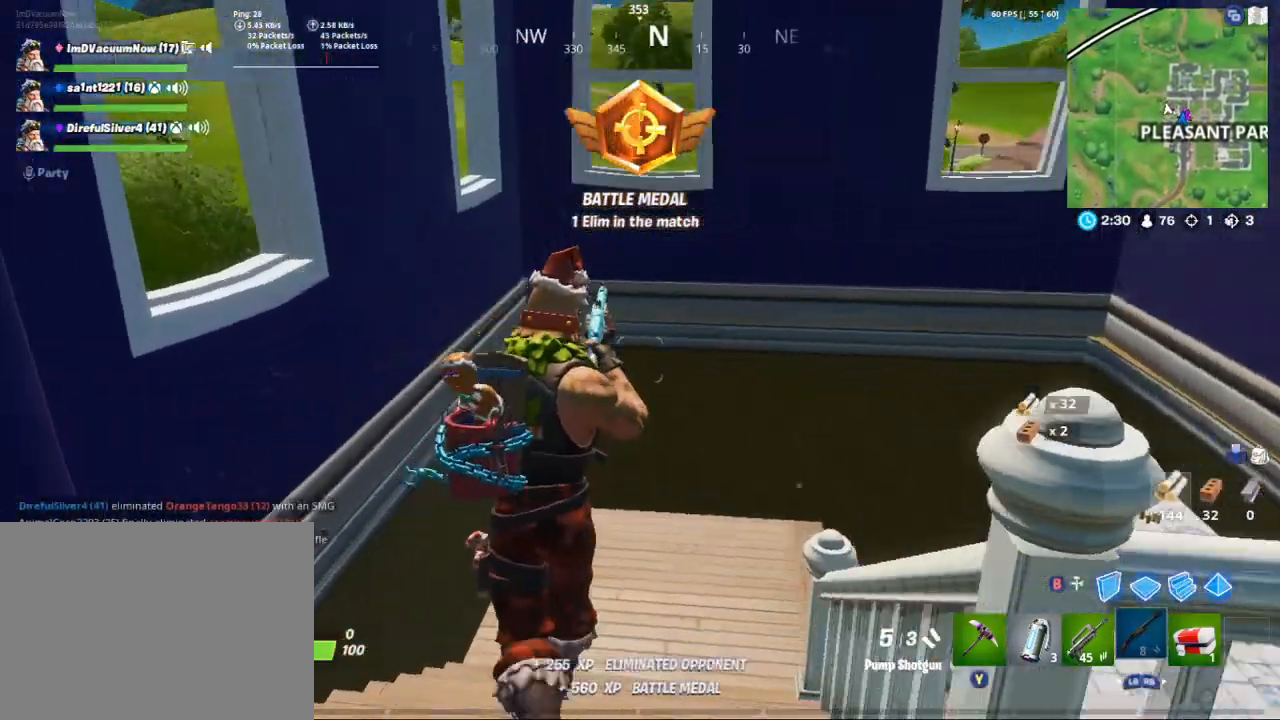
{"buttons": [], "left_stick": "up-left", "right_stick": "right", "events": [[417, "left_stick", "up-left"]]}
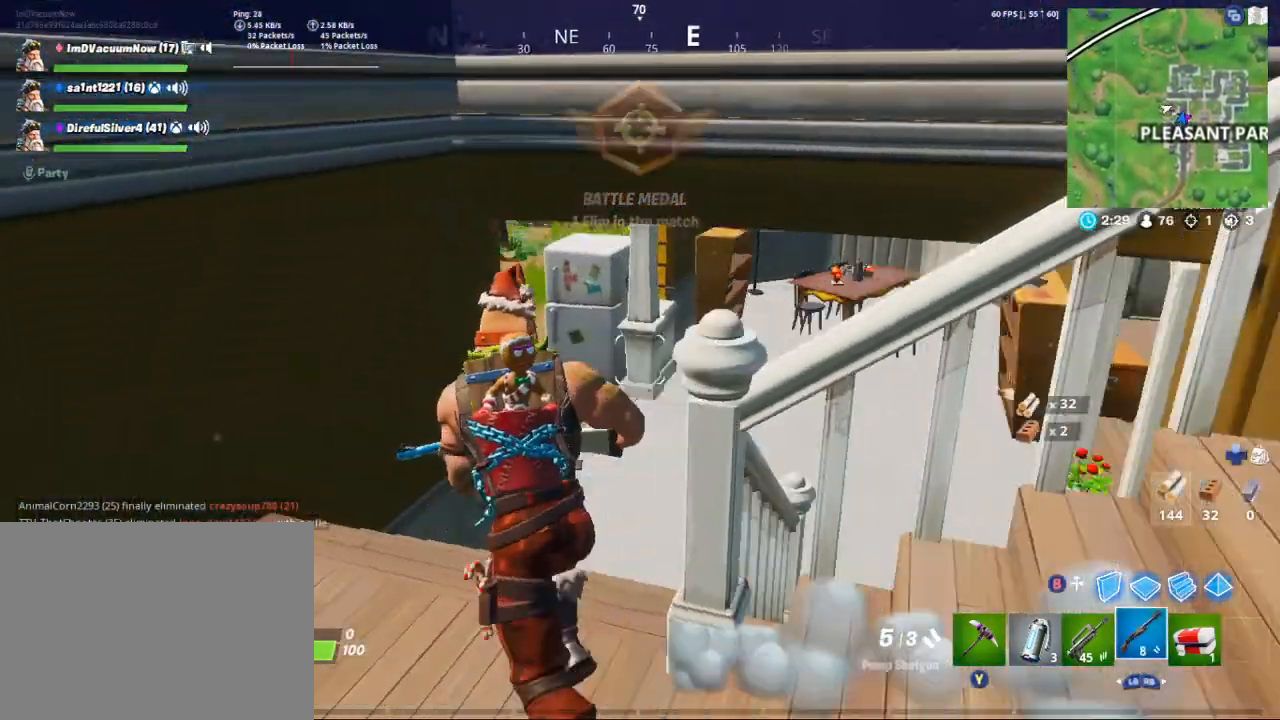
{"buttons": [], "left_stick": "up-left", "right_stick": "right", "events": []}
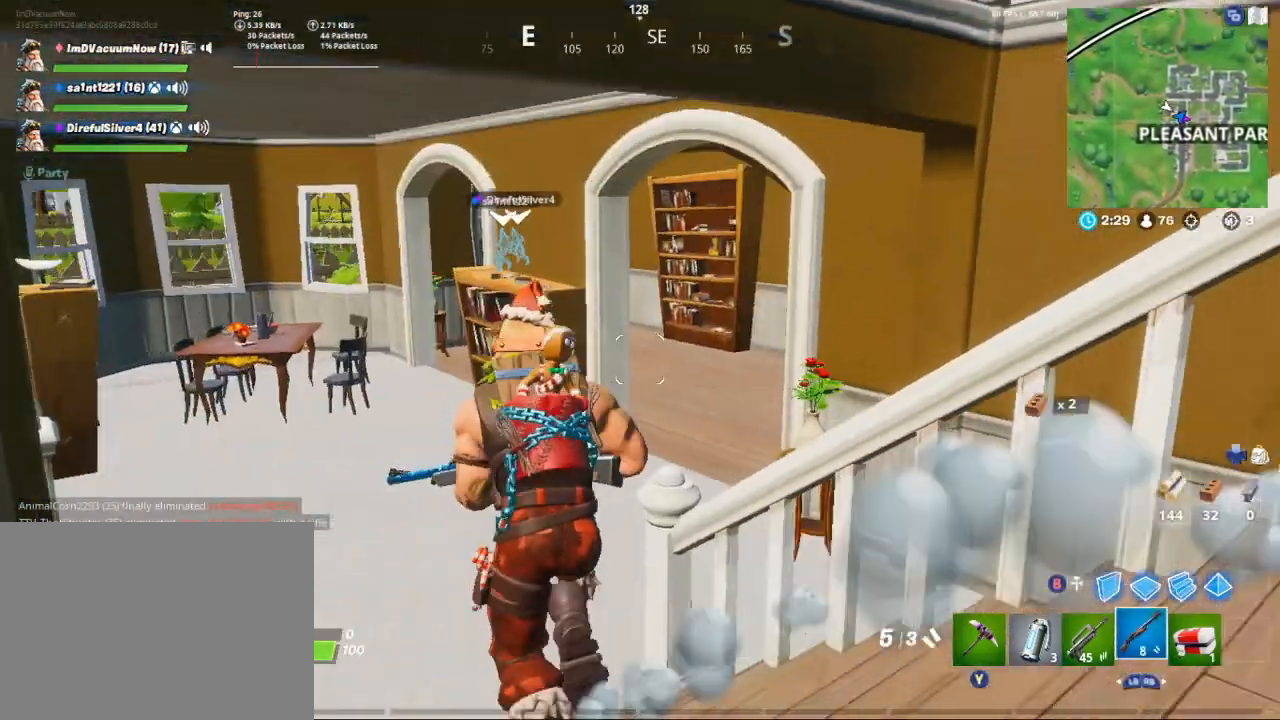
{"buttons": [], "left_stick": "up", "right_stick": "right", "events": [[333, "left_stick", "up"]]}
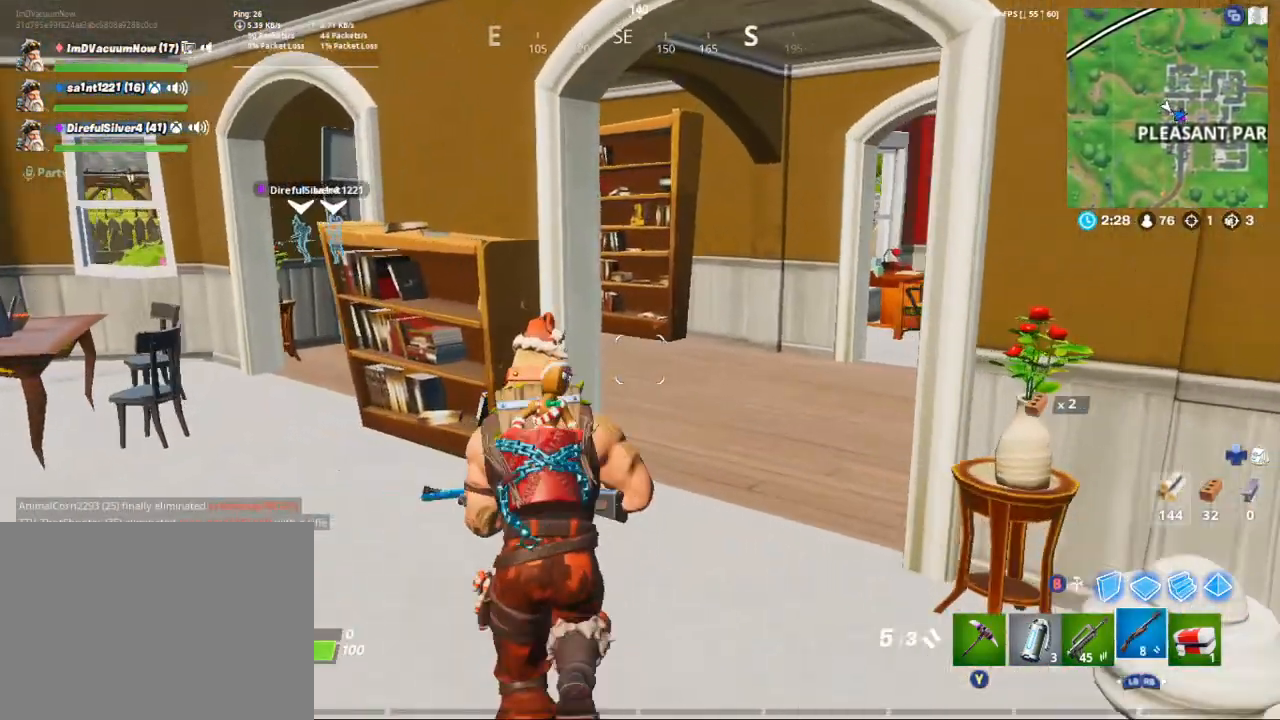
{"buttons": [], "left_stick": "up-right", "right_stick": "left", "events": [[67, "right_stick", "center"], [133, "left_stick", "up-right"], [467, "right_stick", "left"]]}
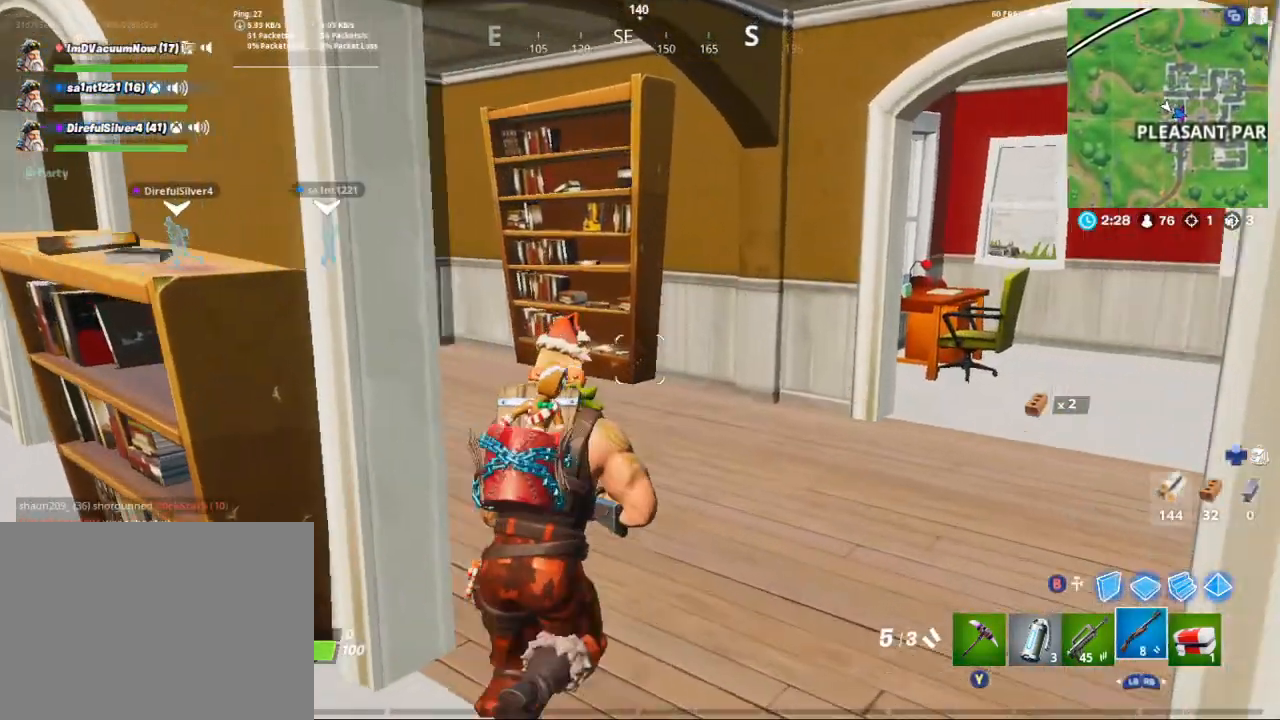
{"buttons": [], "left_stick": "up", "right_stick": "left", "events": [[167, "left_stick", "up"]]}
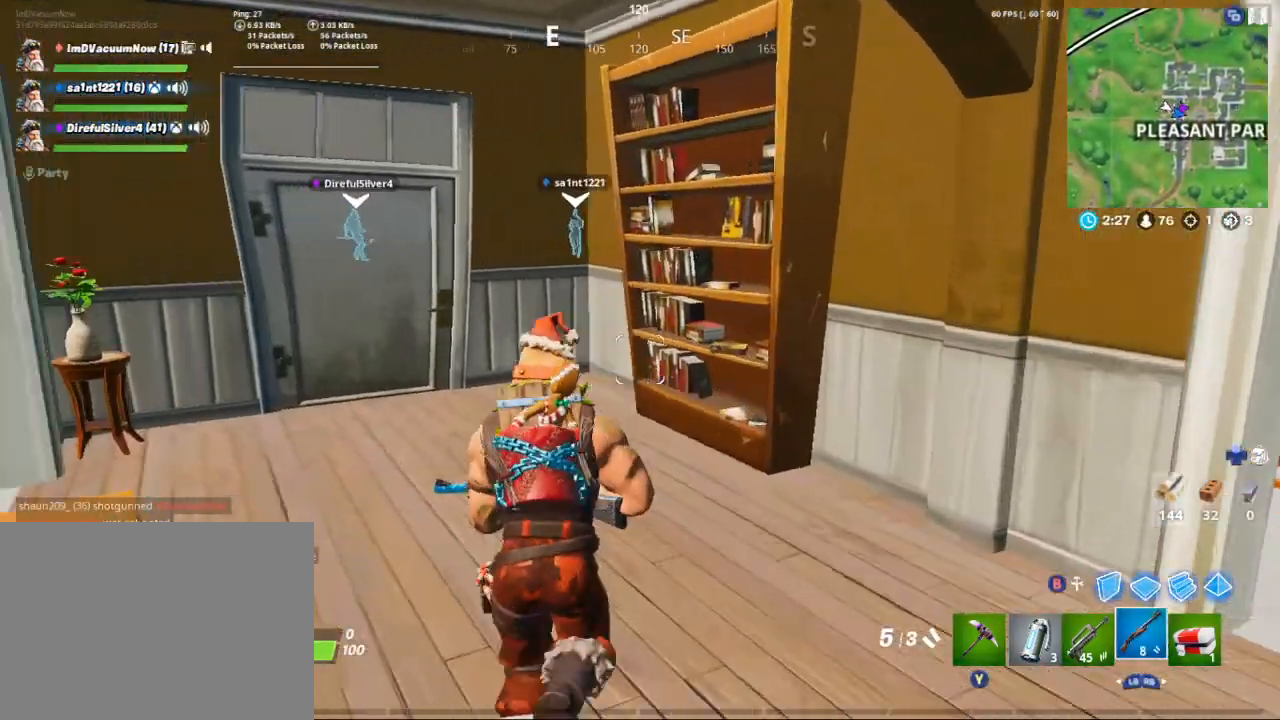
{"buttons": [], "left_stick": "up", "right_stick": "down-left", "events": [[133, "right_stick", "center"], [233, "Y", "down"], [300, "Y", "up"], [367, "right_stick", "down-left"]]}
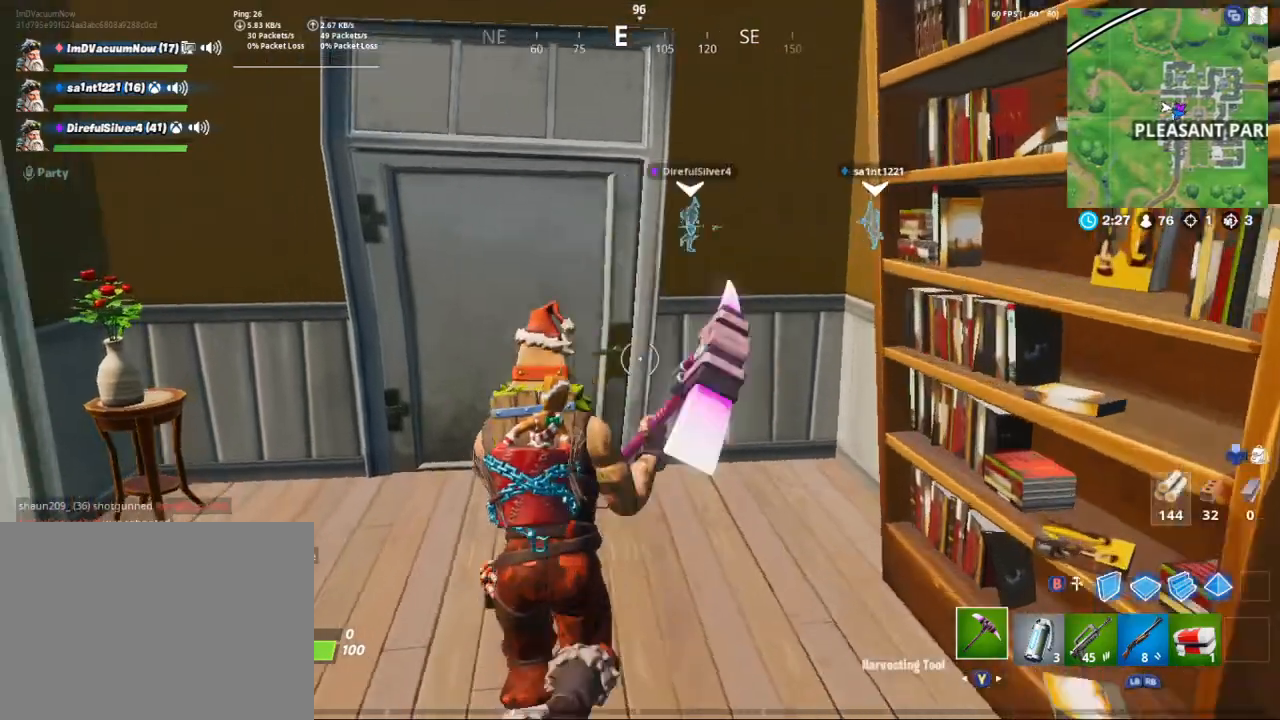
{"buttons": ["X"], "left_stick": "up-left", "right_stick": "center", "events": [[33, "right_stick", "center"], [100, "X", "down"], [200, "X", "up"], [300, "X", "down"], [367, "left_stick", "up-left"], [400, "X", "up"], [467, "X", "down"]]}
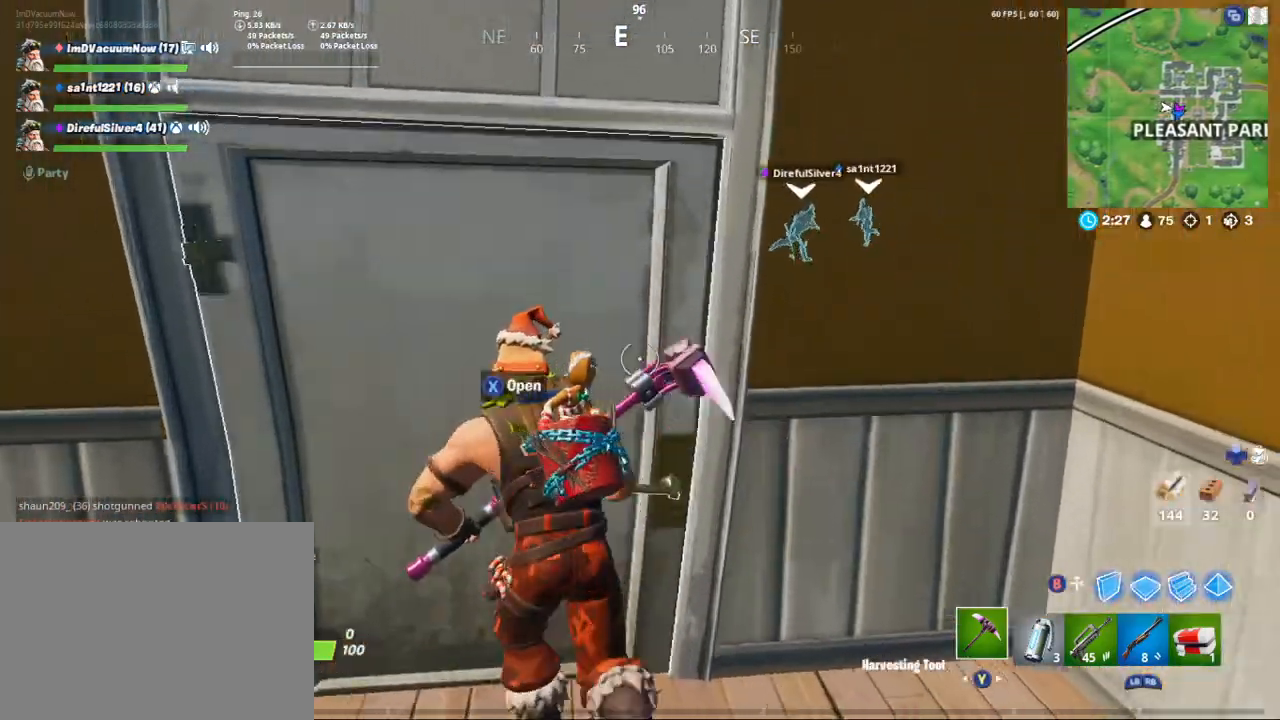
{"buttons": ["R1"], "left_stick": "up", "right_stick": "up-right", "events": [[67, "X", "up"], [133, "X", "down"], [200, "left_stick", "up"], [233, "X", "up"], [400, "R1", "down"], [433, "right_stick", "up-right"]]}
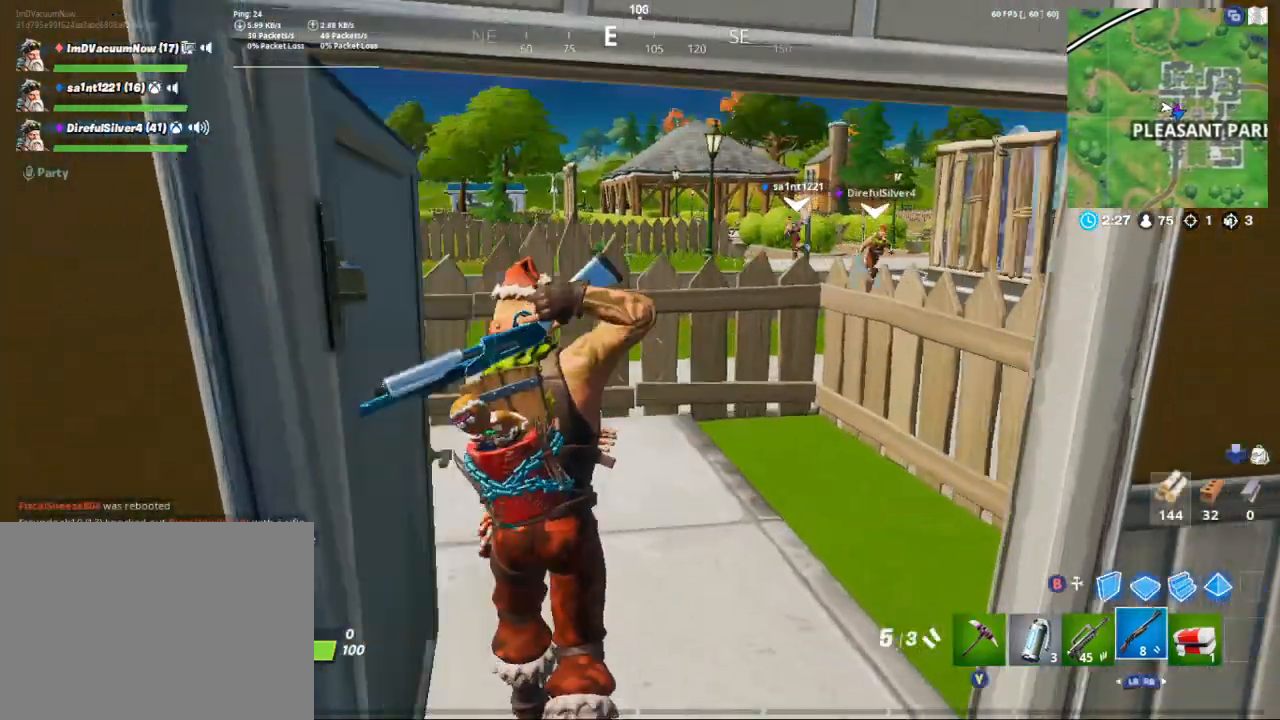
{"buttons": [], "left_stick": "up", "right_stick": "center", "events": [[67, "R1", "up"], [133, "right_stick", "center"]]}
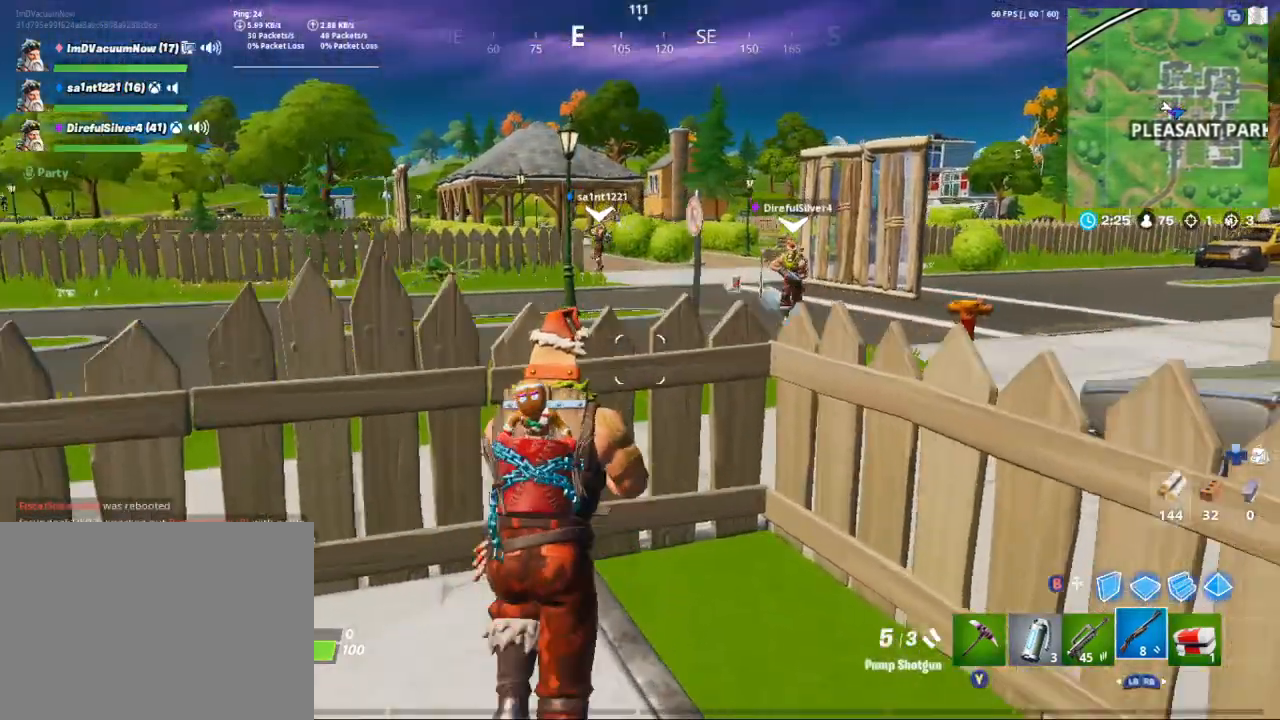
{"buttons": [], "left_stick": "up-right", "right_stick": "center", "events": [[33, "A", "down"], [33, "left_stick", "up-right"], [33, "right_stick", "up-right"], [200, "A", "up"], [200, "right_stick", "center"]]}
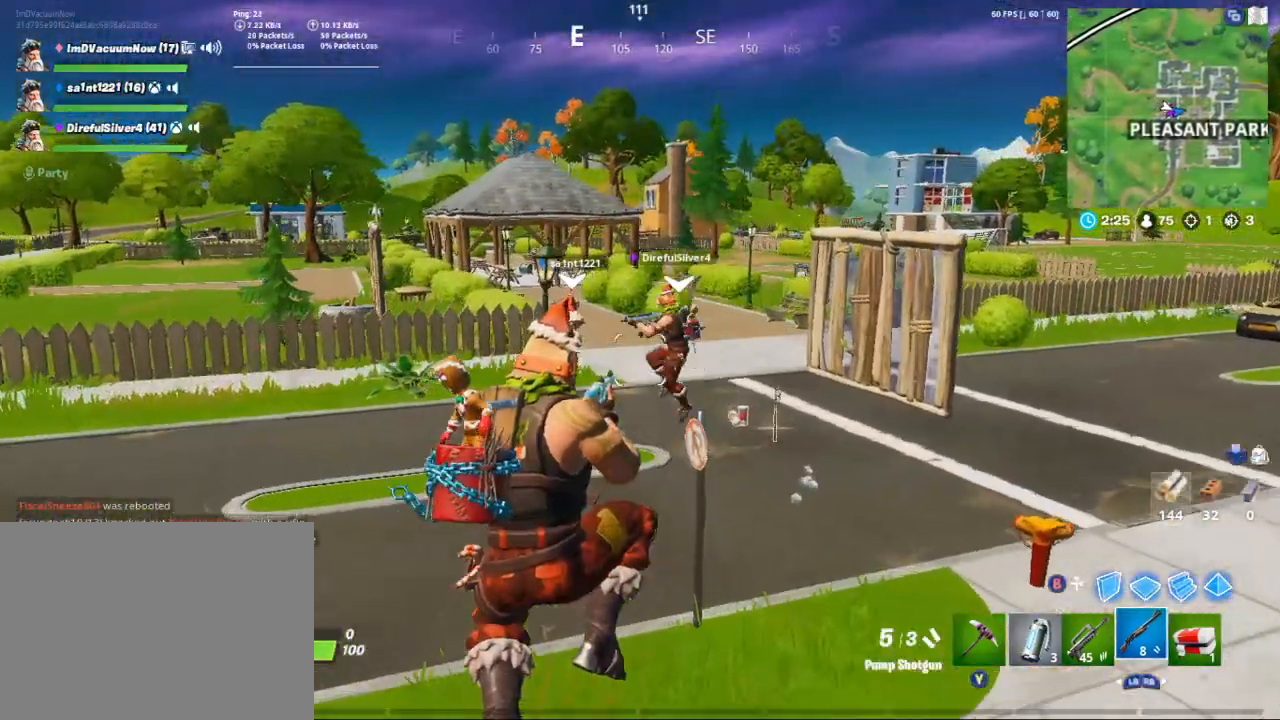
{"buttons": [], "left_stick": "up-left", "right_stick": "center", "events": [[133, "right_stick", "left"], [183, "left_stick", "up"], [300, "right_stick", "center"], [367, "left_stick", "up-left"]]}